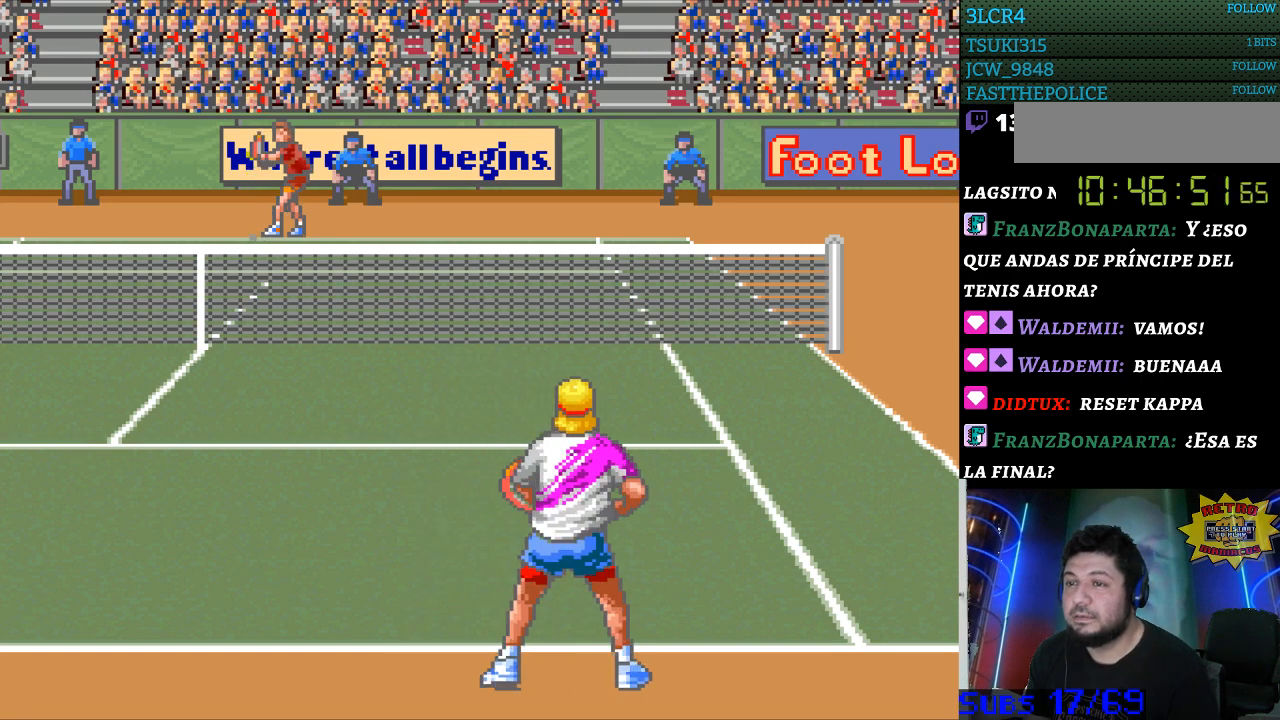
Gameplay with a controller (Nintendo layout); each line is a JSON object with the inputs held at the frame after it. "events" lists button and stick changes between this image and that frame as [ms after this image, input, new state], when the widget could be followed in between. Not read: L3 R3.
{"buttons": [], "events": []}
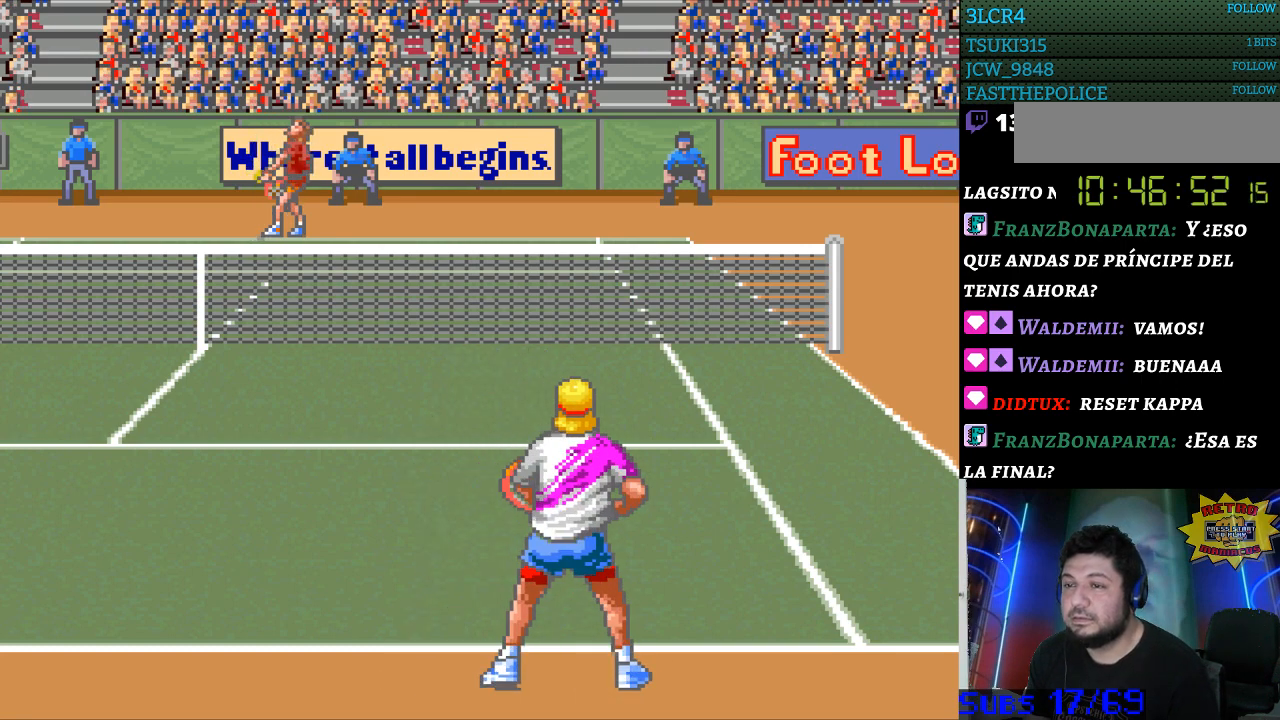
{"buttons": [], "events": []}
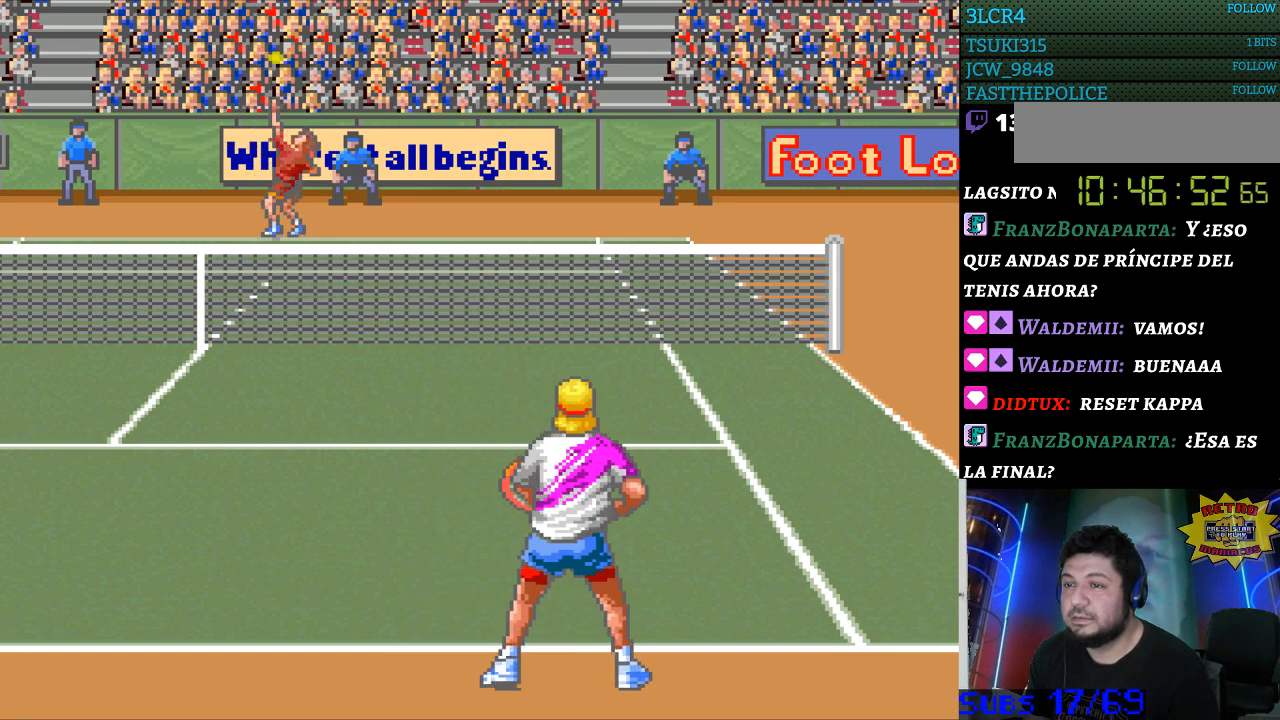
{"buttons": [], "events": []}
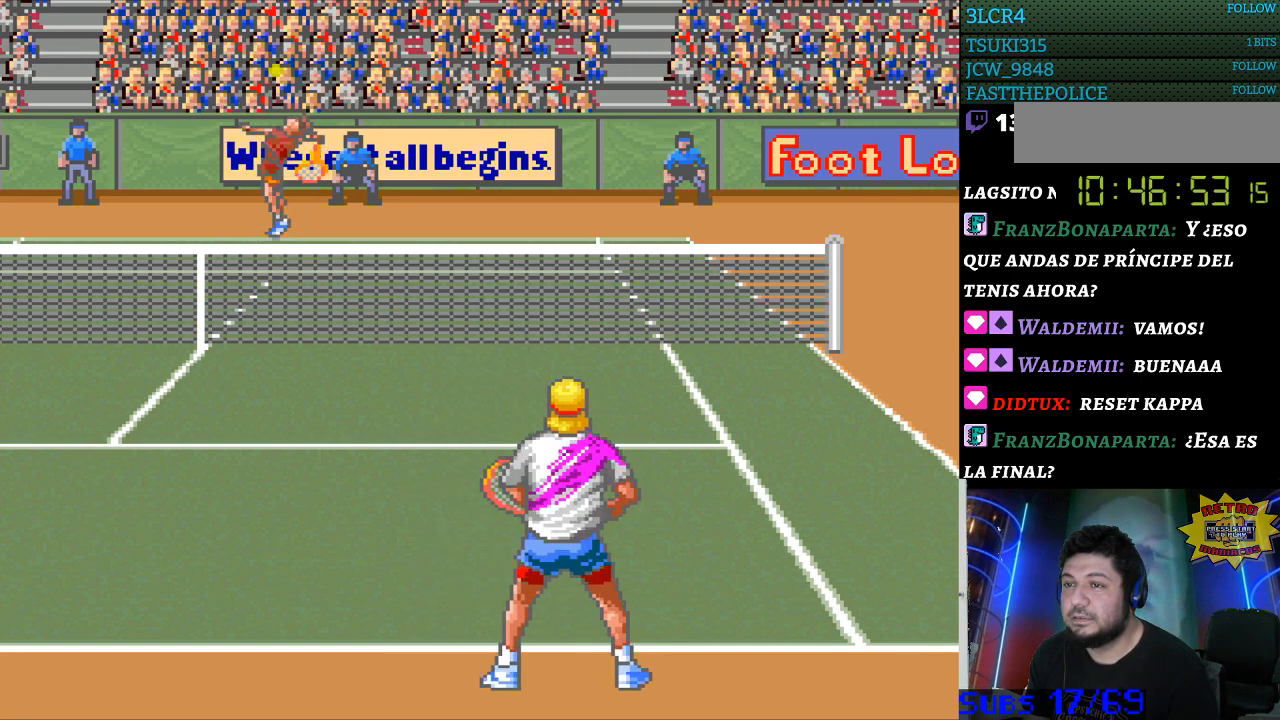
{"buttons": ["DPAD_LEFT"], "events": [[467, "DPAD_LEFT", "down"]]}
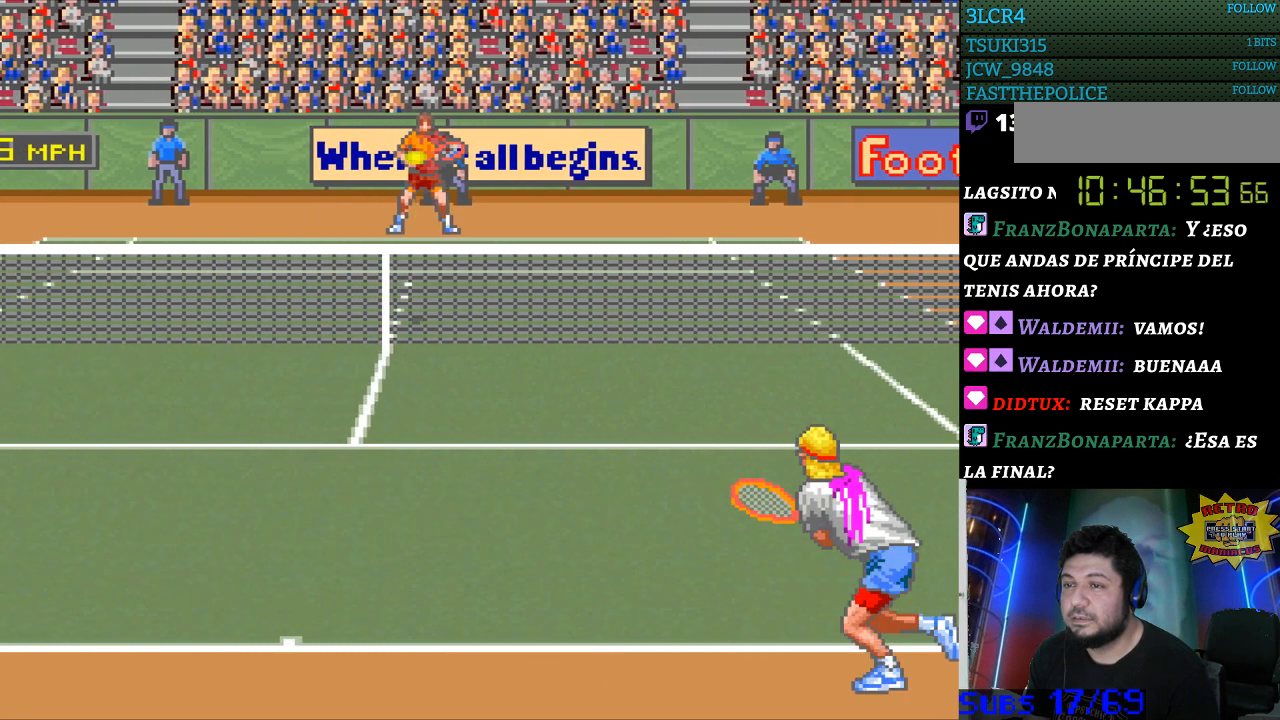
{"buttons": [], "events": [[333, "B", "down"], [333, "DPAD_LEFT", "up"], [433, "B", "up"]]}
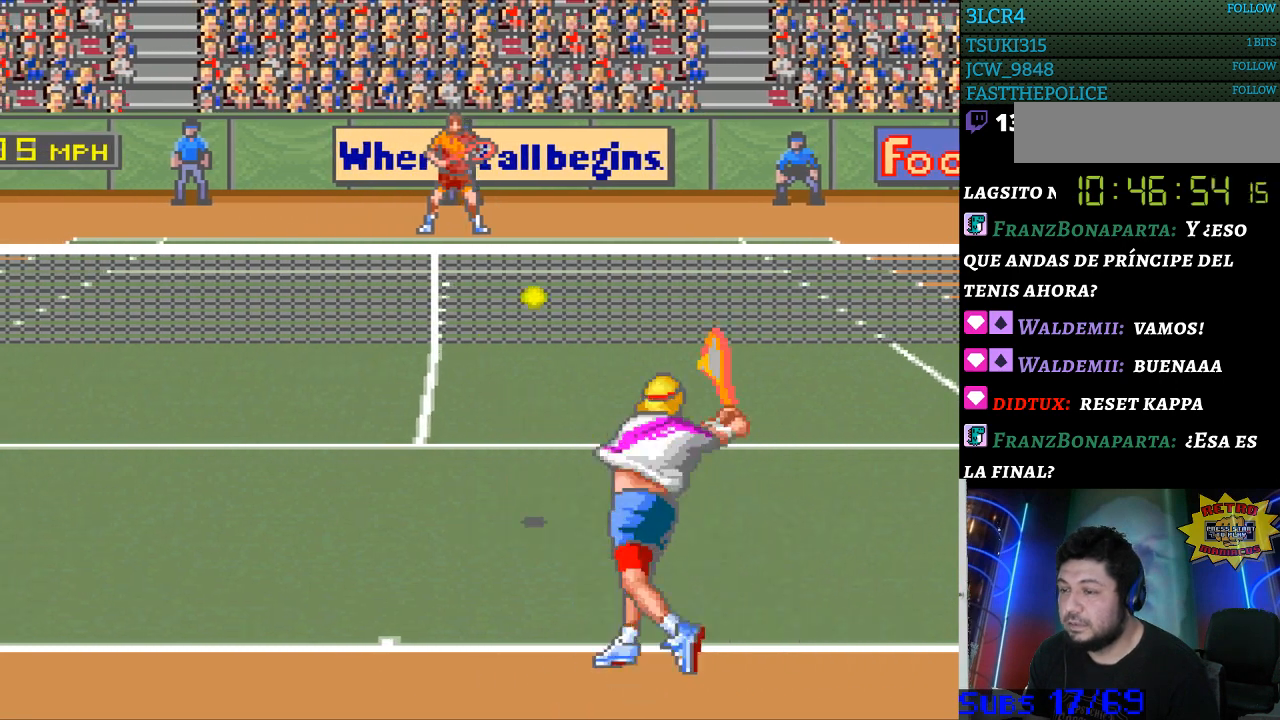
{"buttons": [], "events": []}
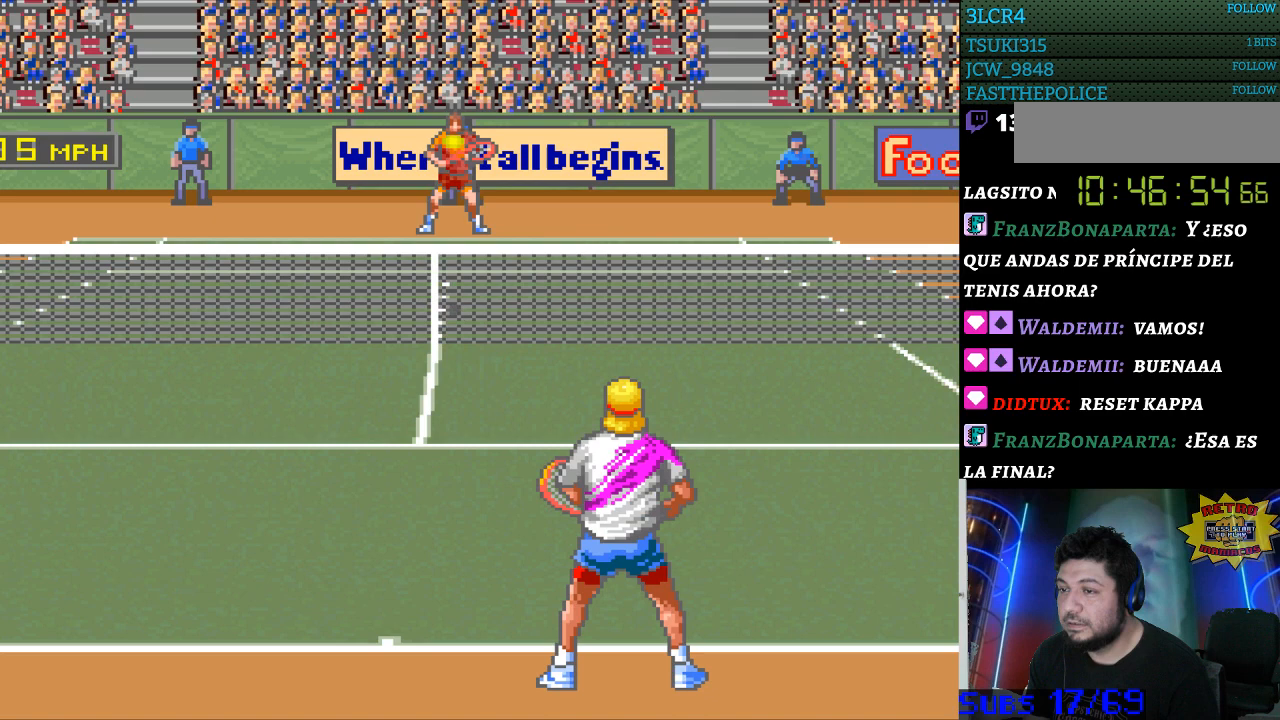
{"buttons": [], "events": []}
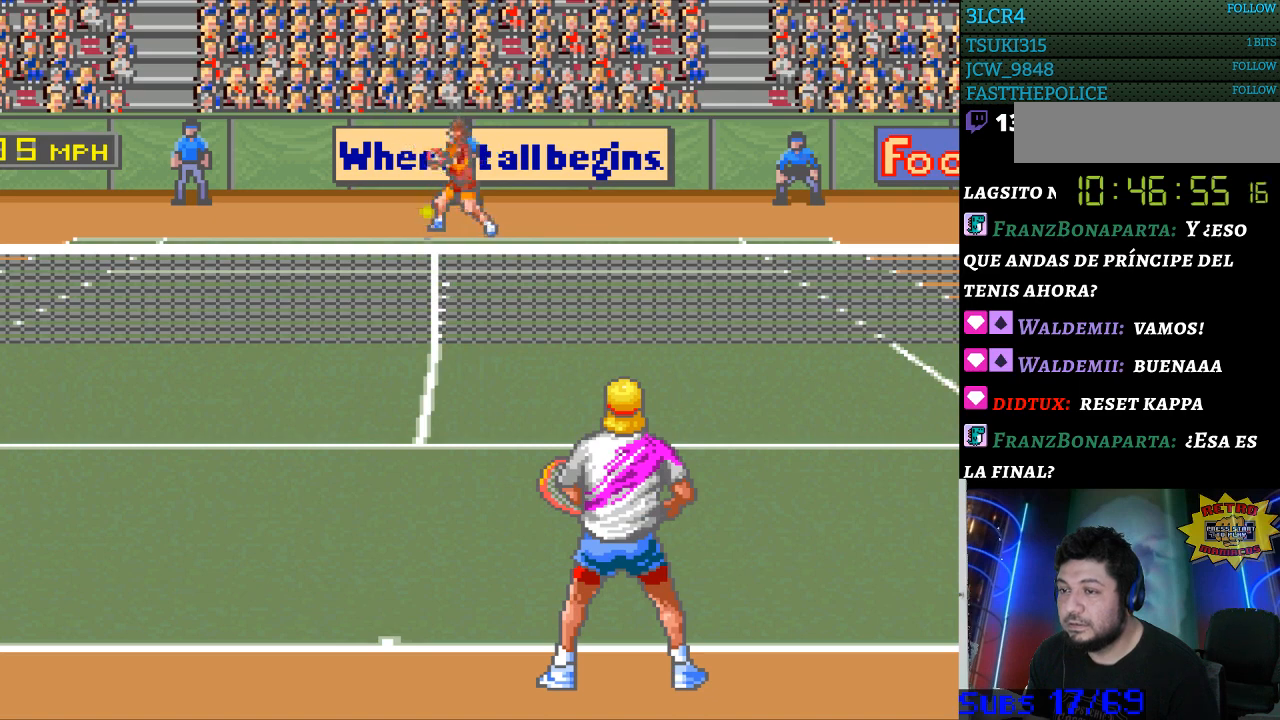
{"buttons": ["DPAD_LEFT"], "events": [[67, "DPAD_LEFT", "down"], [233, "DPAD_LEFT", "up"], [400, "DPAD_LEFT", "down"]]}
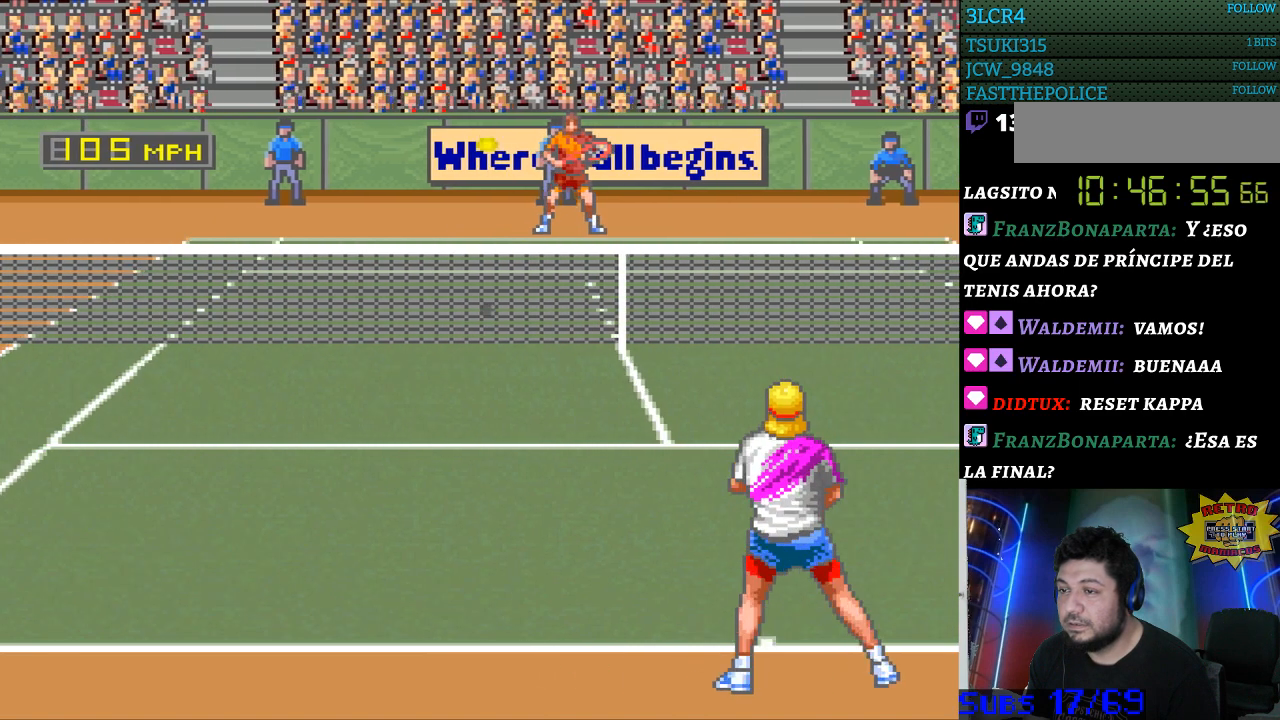
{"buttons": ["B"], "events": [[467, "DPAD_LEFT", "up"], [500, "B", "down"]]}
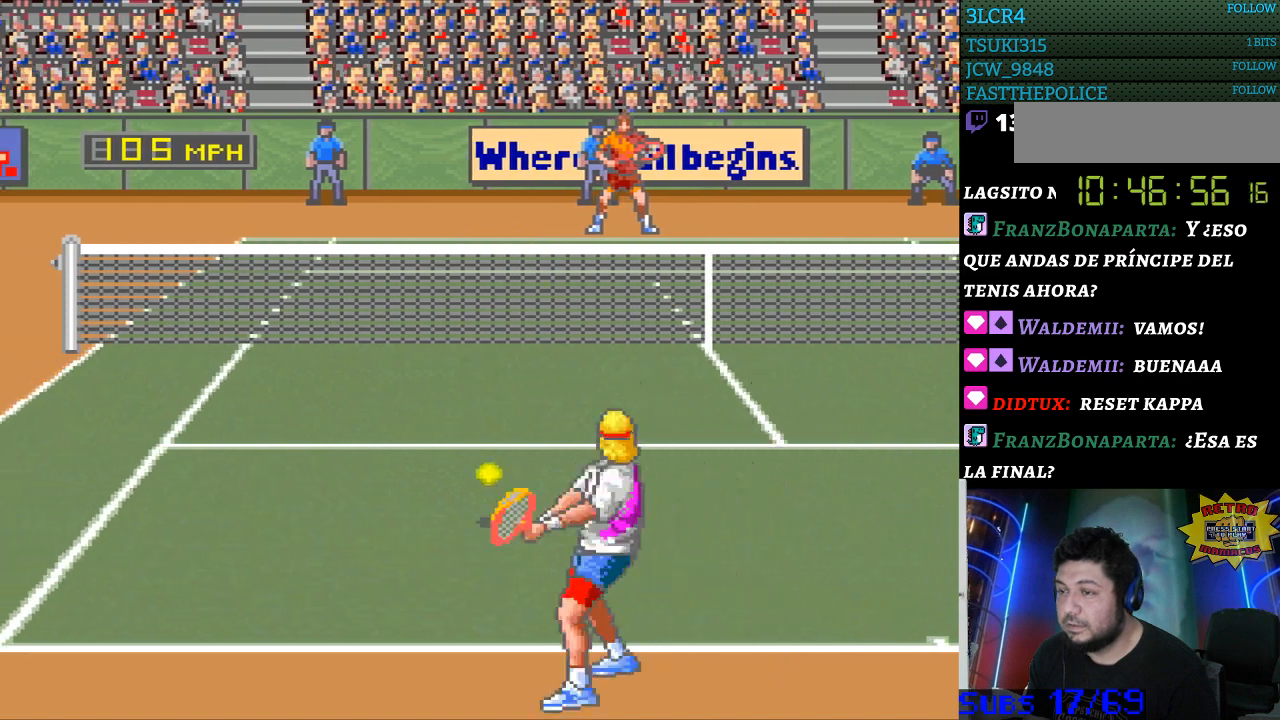
{"buttons": [], "events": [[67, "B", "up"]]}
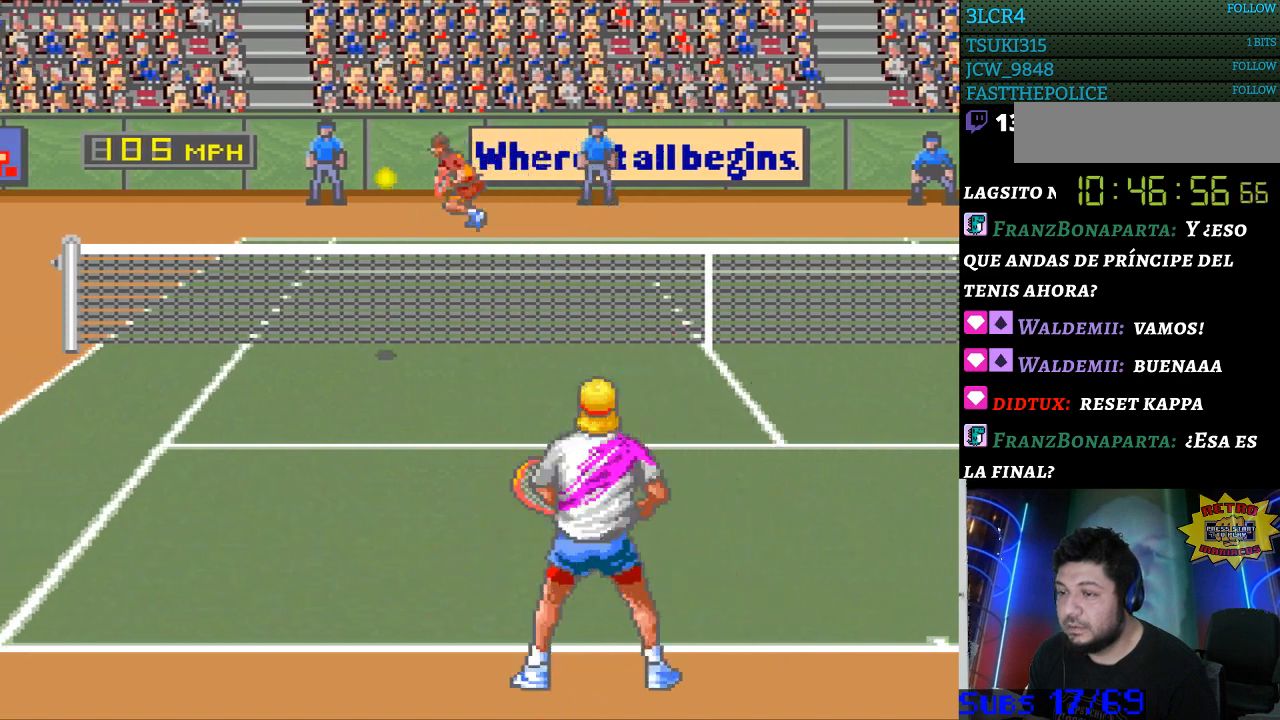
{"buttons": [], "events": []}
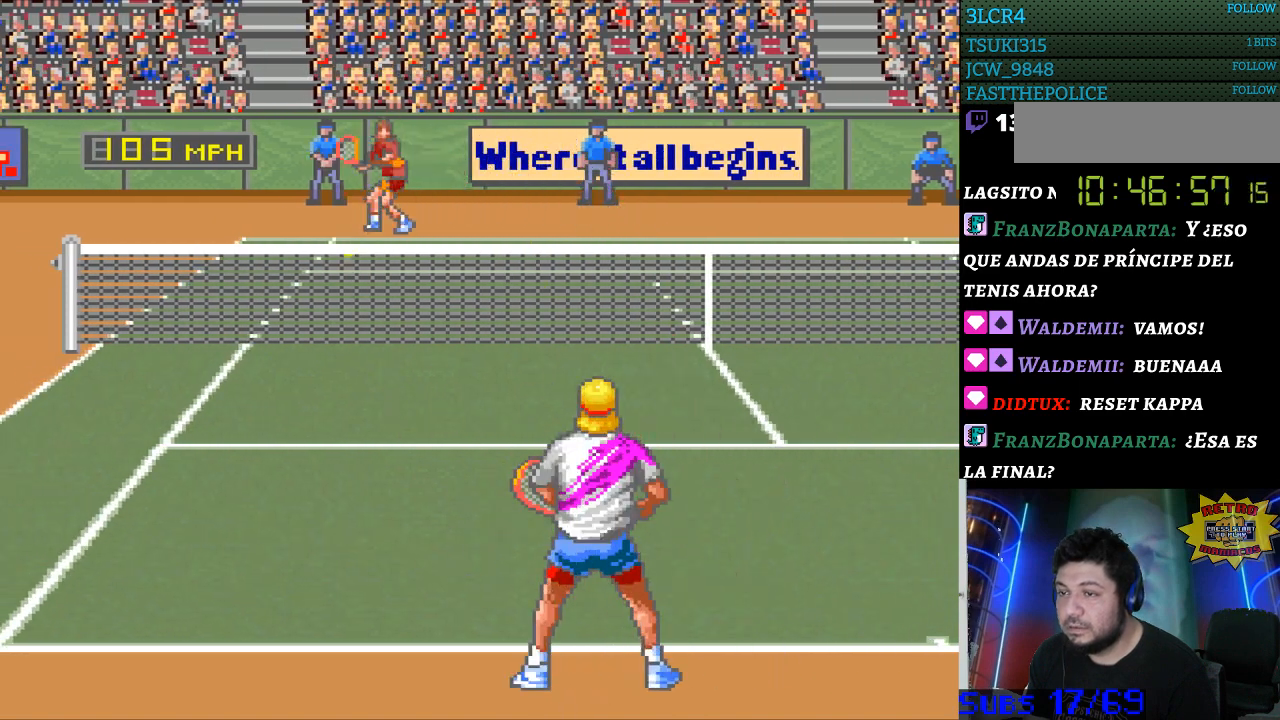
{"buttons": ["DPAD_DOWN", "DPAD_LEFT"], "events": [[400, "DPAD_LEFT", "down"], [500, "DPAD_DOWN", "down"]]}
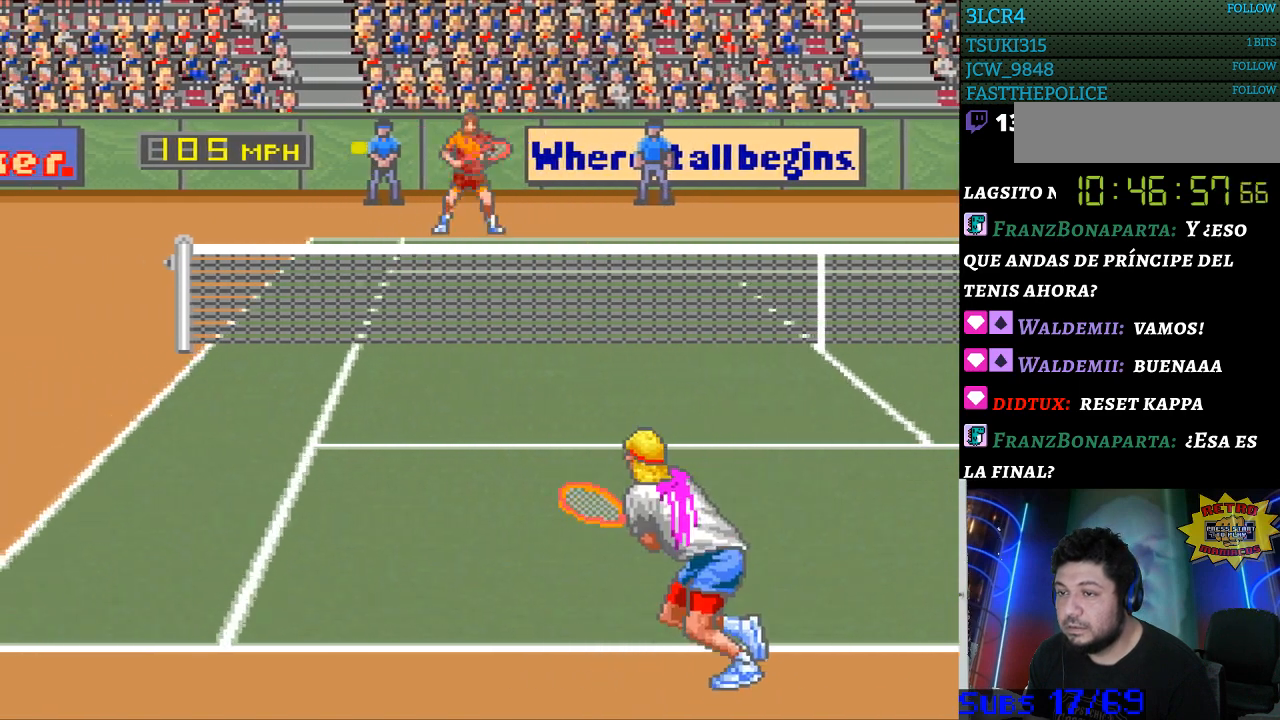
{"buttons": [], "events": [[233, "DPAD_DOWN", "up"], [267, "DPAD_LEFT", "up"]]}
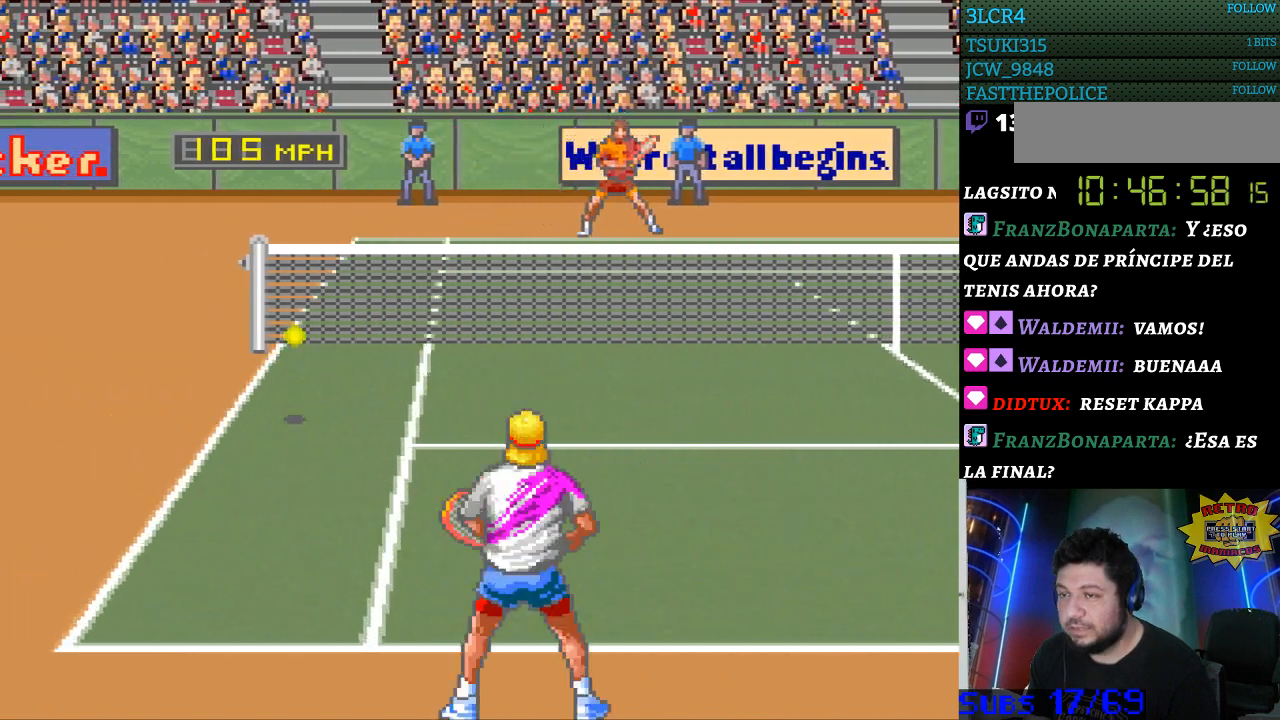
{"buttons": [], "events": []}
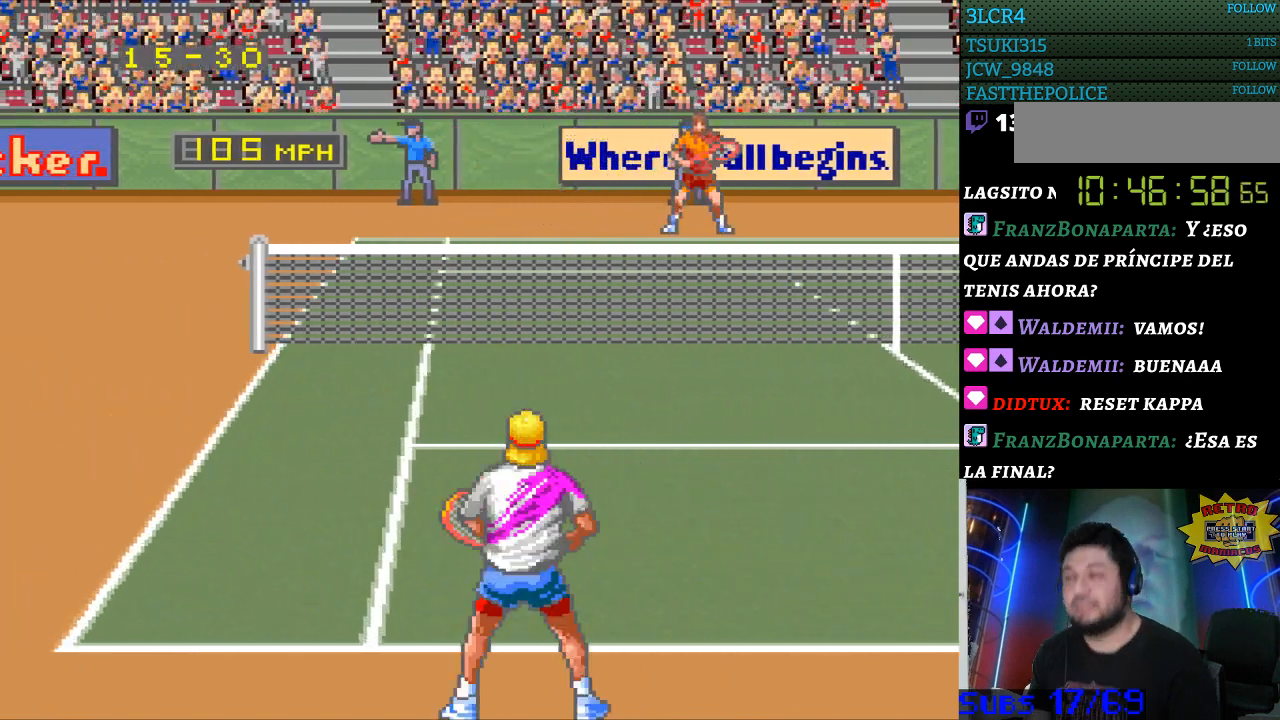
{"buttons": [], "events": []}
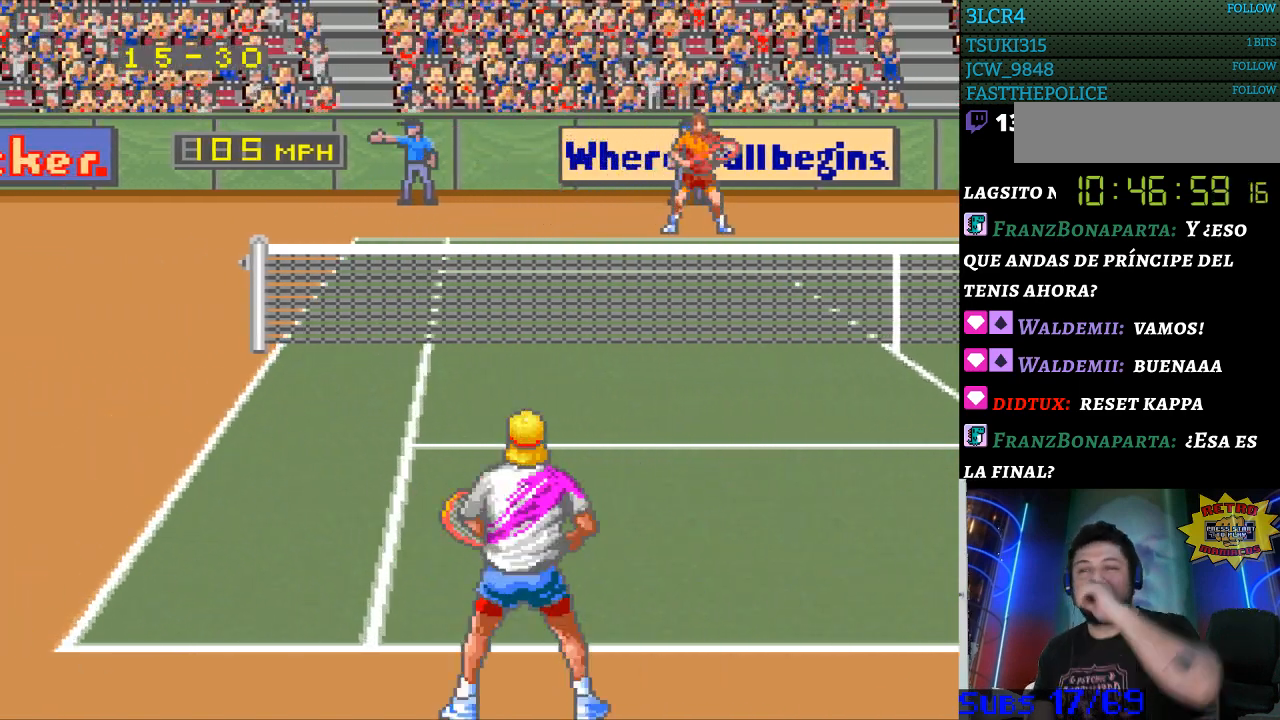
{"buttons": [], "events": []}
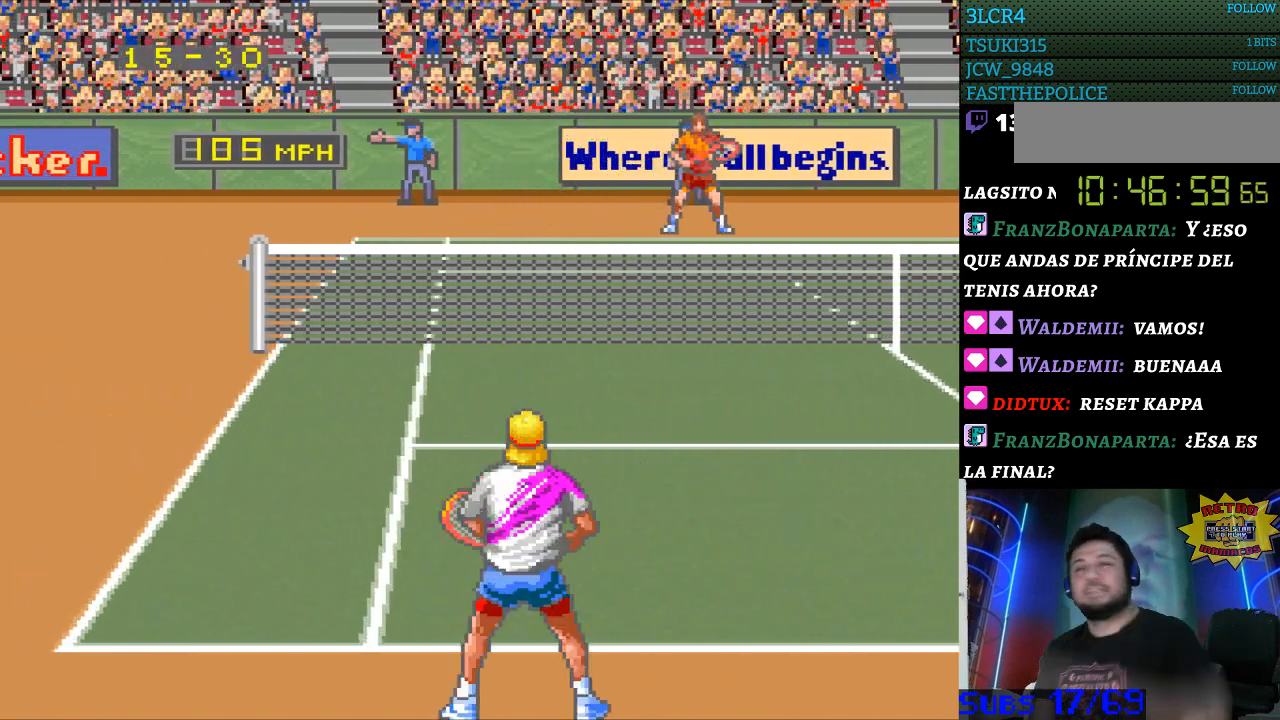
{"buttons": [], "events": []}
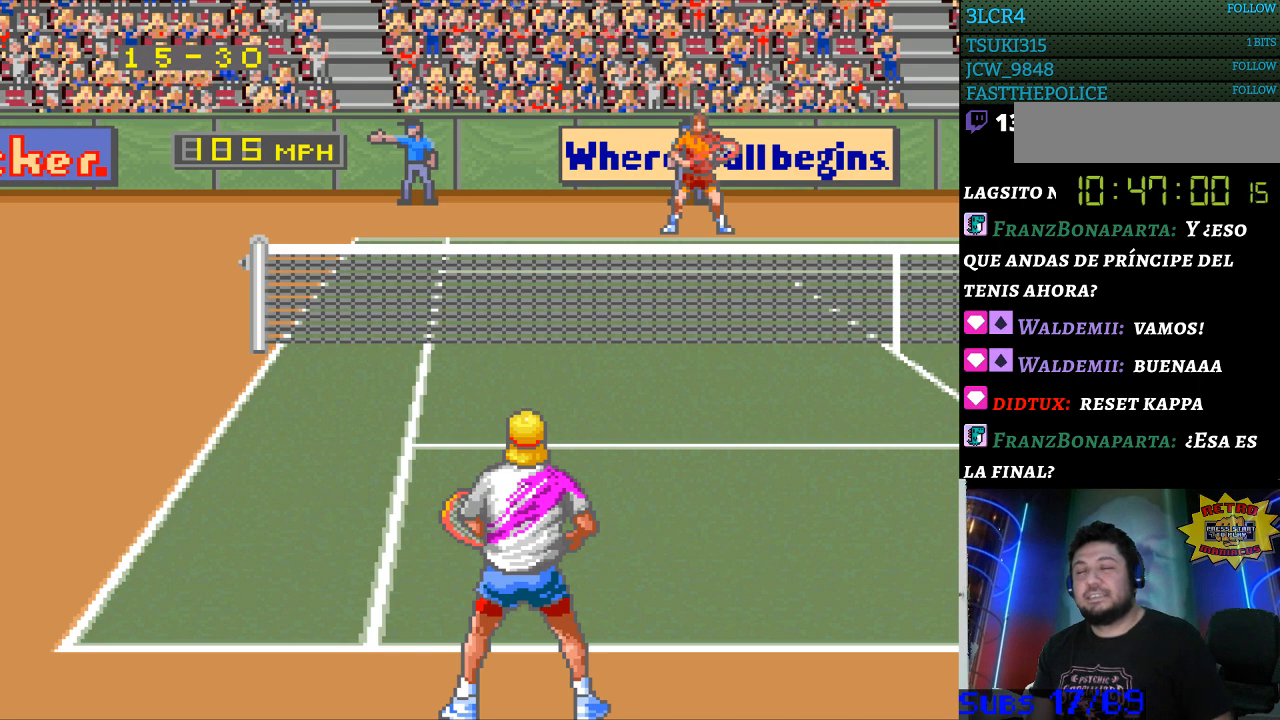
{"buttons": [], "events": []}
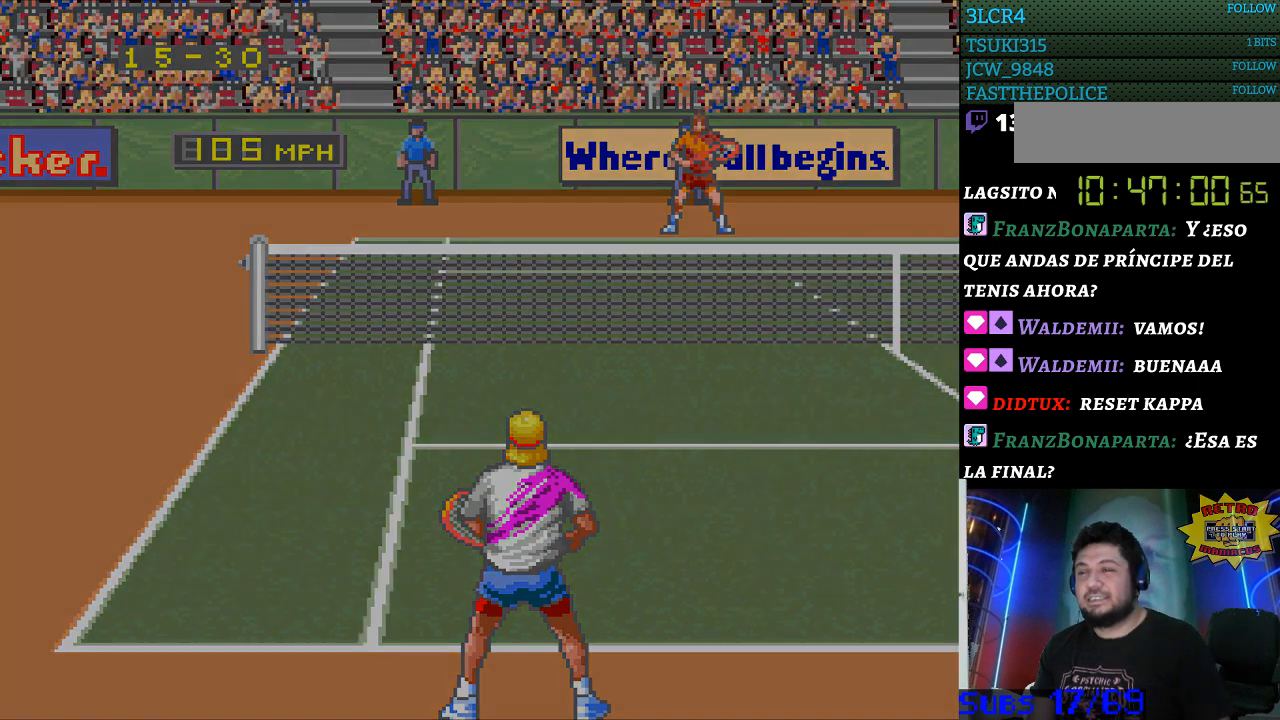
{"buttons": [], "events": []}
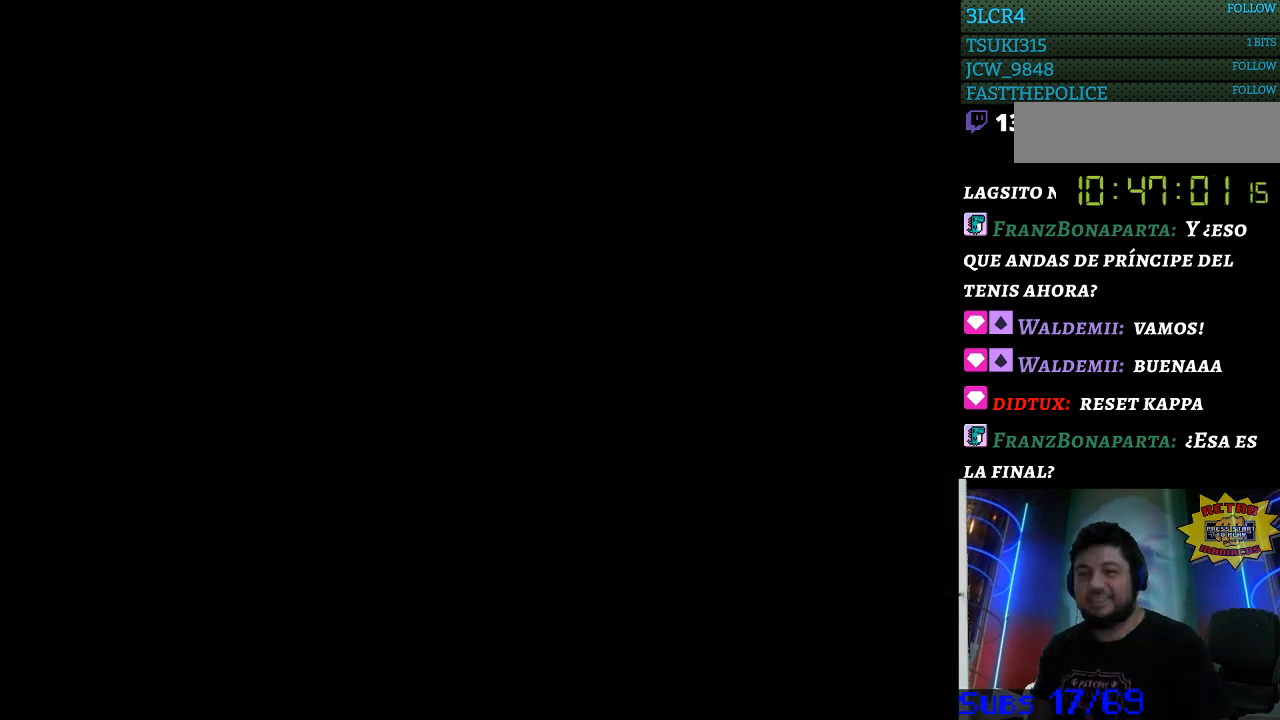
{"buttons": [], "events": []}
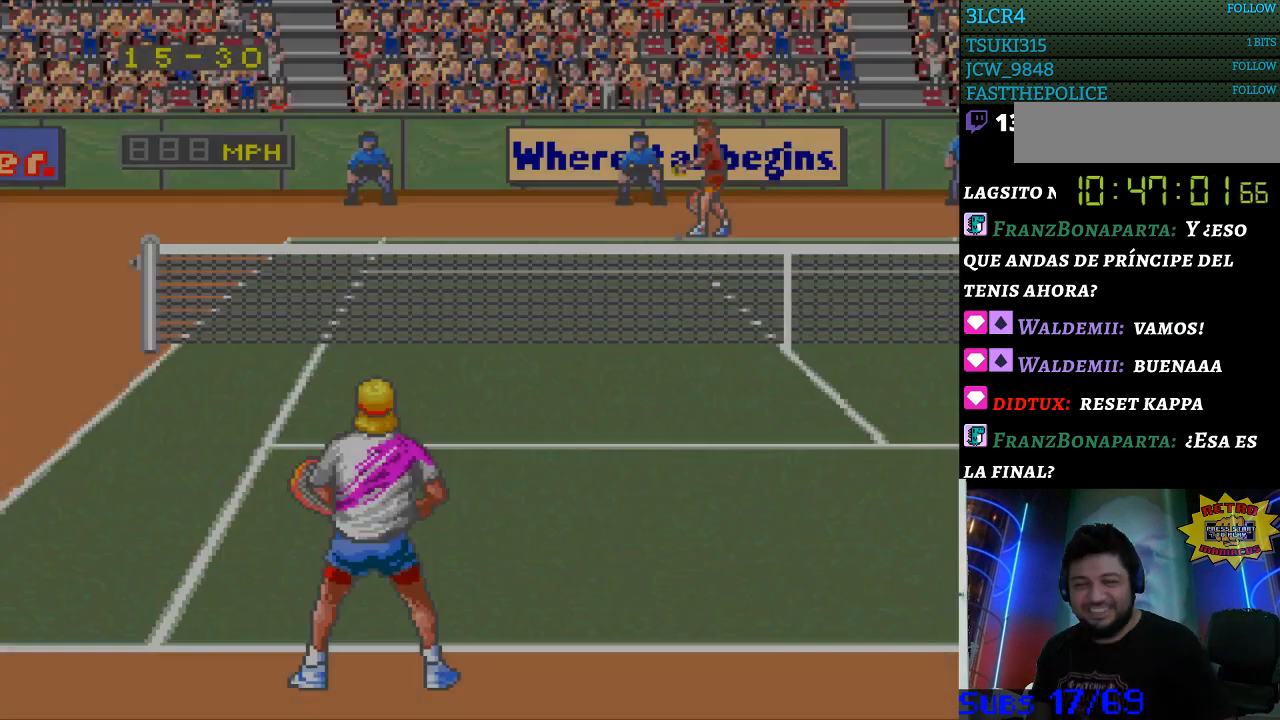
{"buttons": [], "events": []}
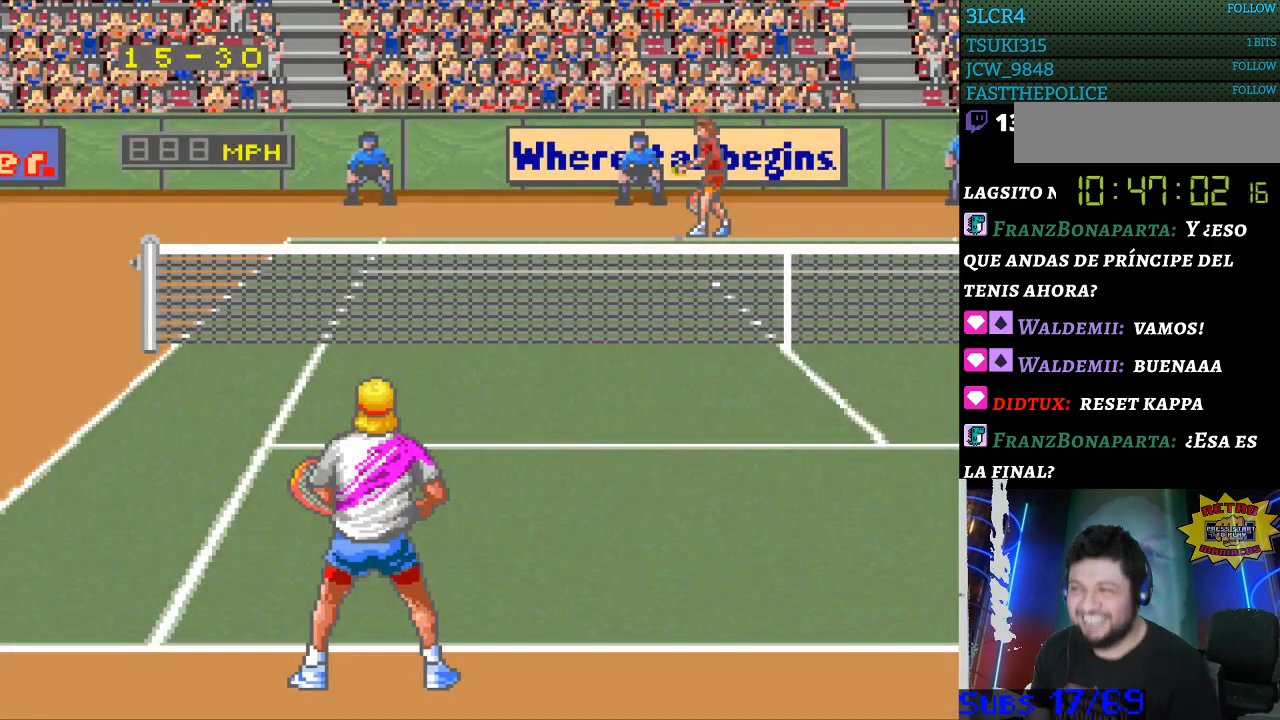
{"buttons": [], "events": [[167, "DPAD_RIGHT", "down"], [267, "DPAD_RIGHT", "up"], [400, "DPAD_LEFT", "down"], [500, "DPAD_LEFT", "up"]]}
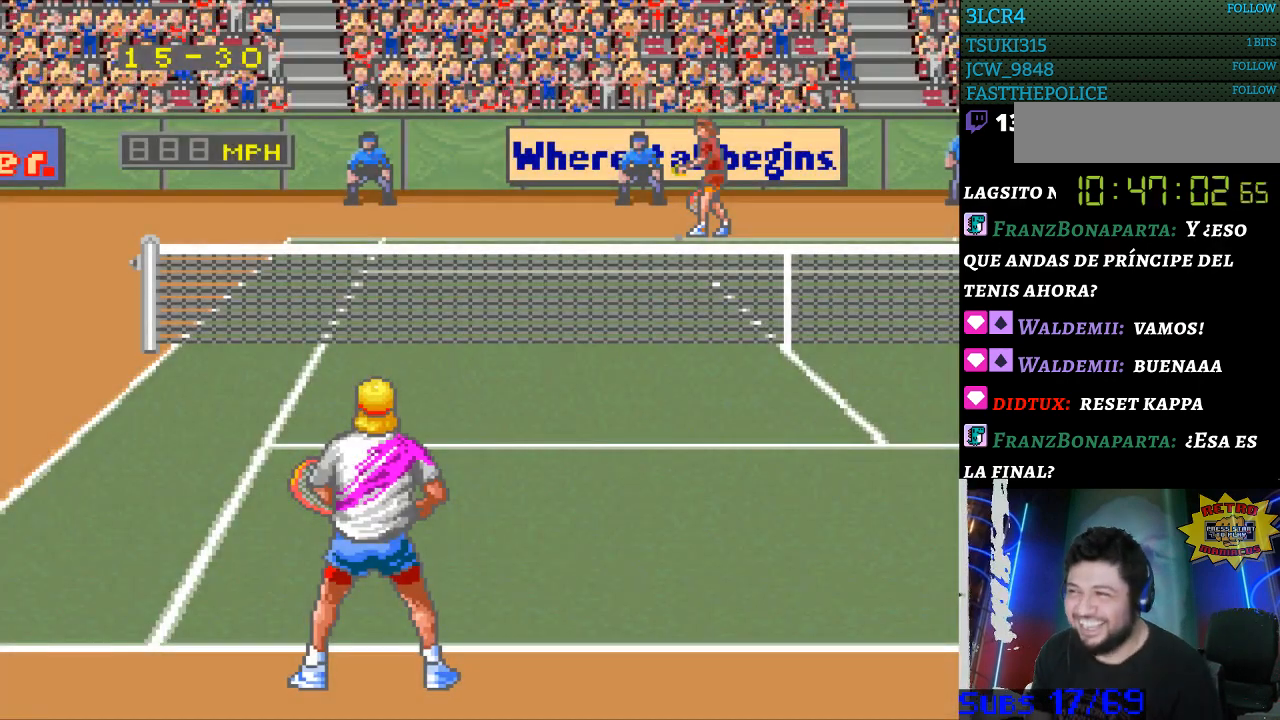
{"buttons": [], "events": [[100, "DPAD_RIGHT", "down"], [200, "DPAD_RIGHT", "up"], [367, "DPAD_UP", "down"], [433, "DPAD_UP", "up"]]}
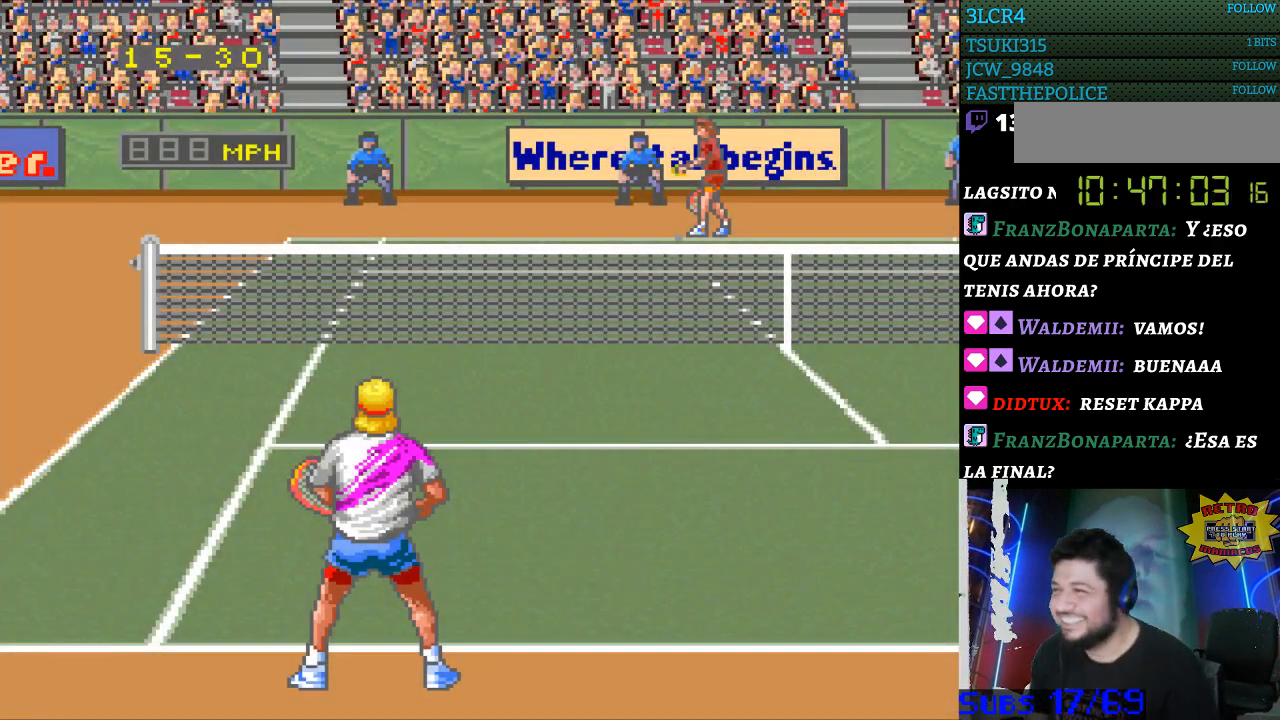
{"buttons": [], "events": [[67, "DPAD_RIGHT", "down"], [133, "DPAD_RIGHT", "up"], [400, "DPAD_LEFT", "down"], [467, "DPAD_LEFT", "up"]]}
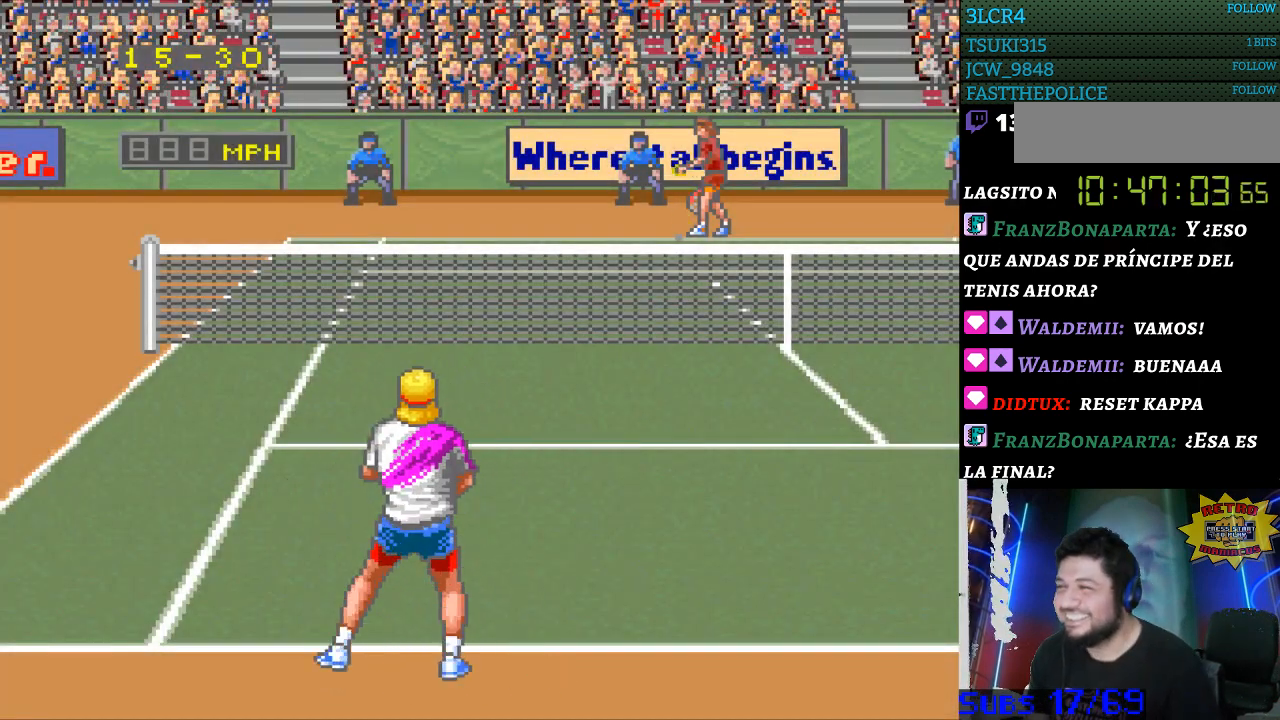
{"buttons": [], "events": [[200, "DPAD_RIGHT", "down"], [300, "DPAD_RIGHT", "up"], [433, "DPAD_LEFT", "down"], [500, "DPAD_LEFT", "up"]]}
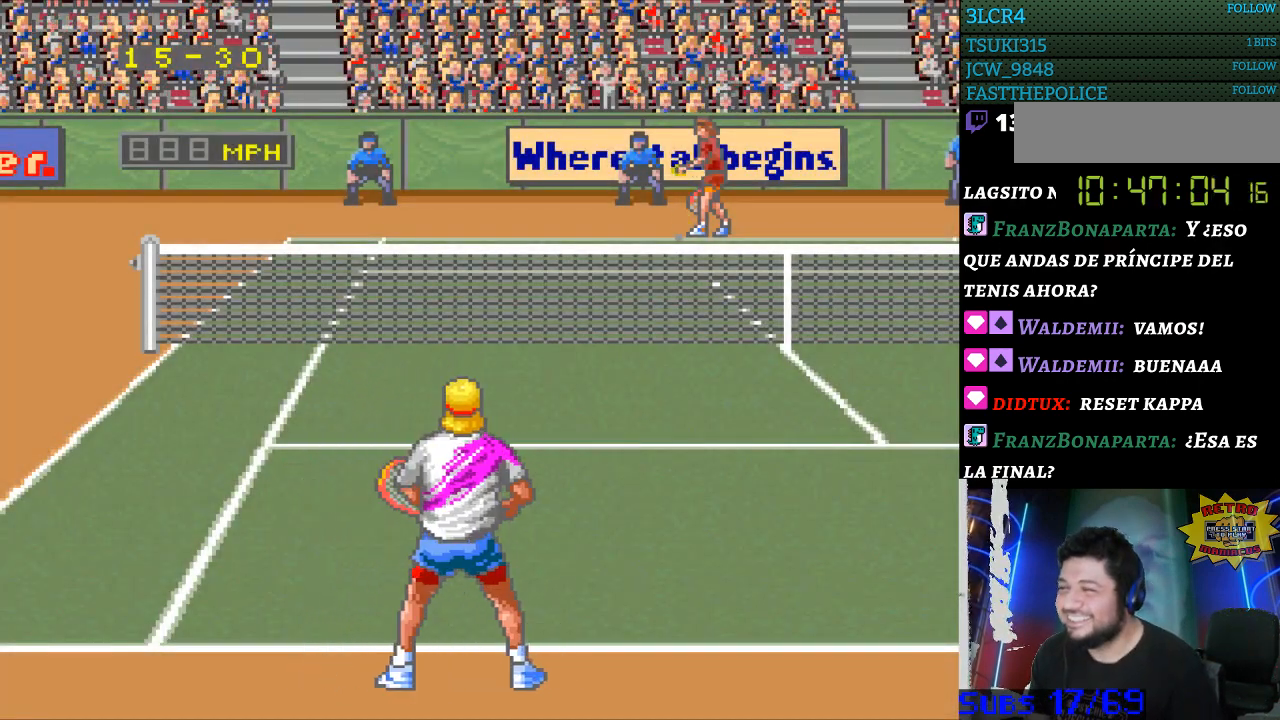
{"buttons": ["DPAD_LEFT"], "events": [[233, "DPAD_RIGHT", "down"], [300, "DPAD_RIGHT", "up"], [500, "DPAD_LEFT", "down"]]}
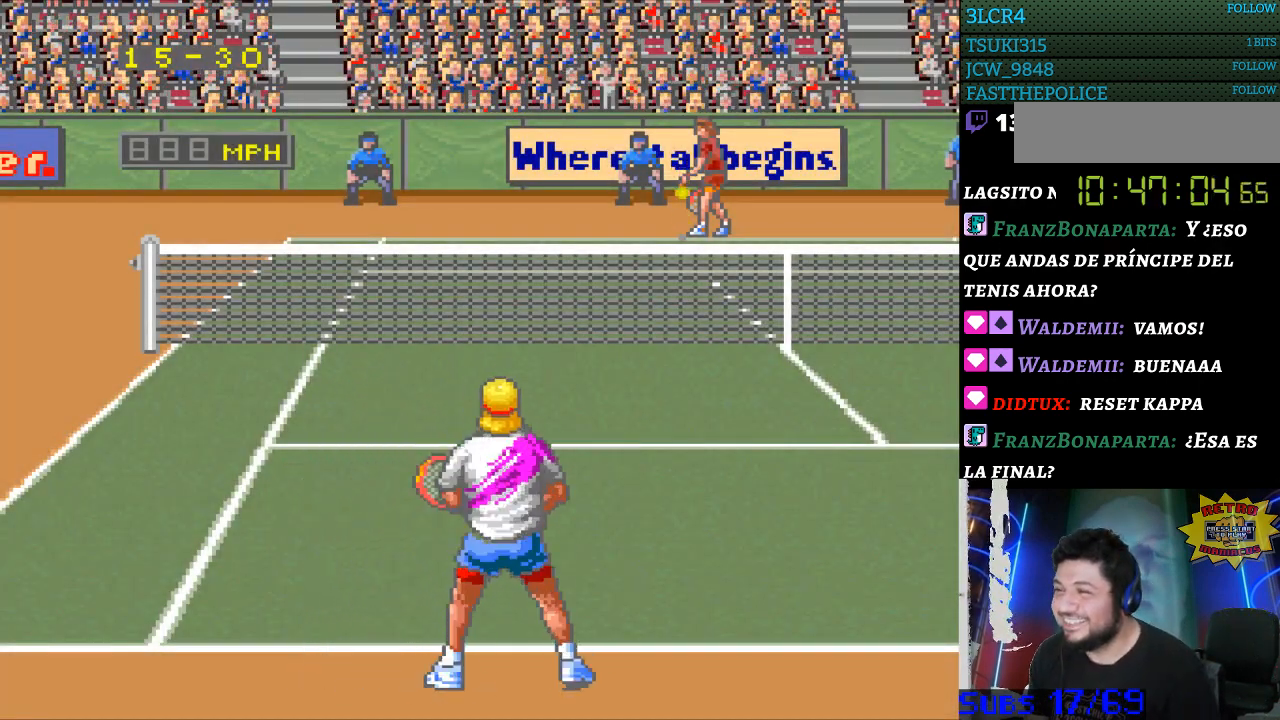
{"buttons": [], "events": [[67, "DPAD_LEFT", "up"]]}
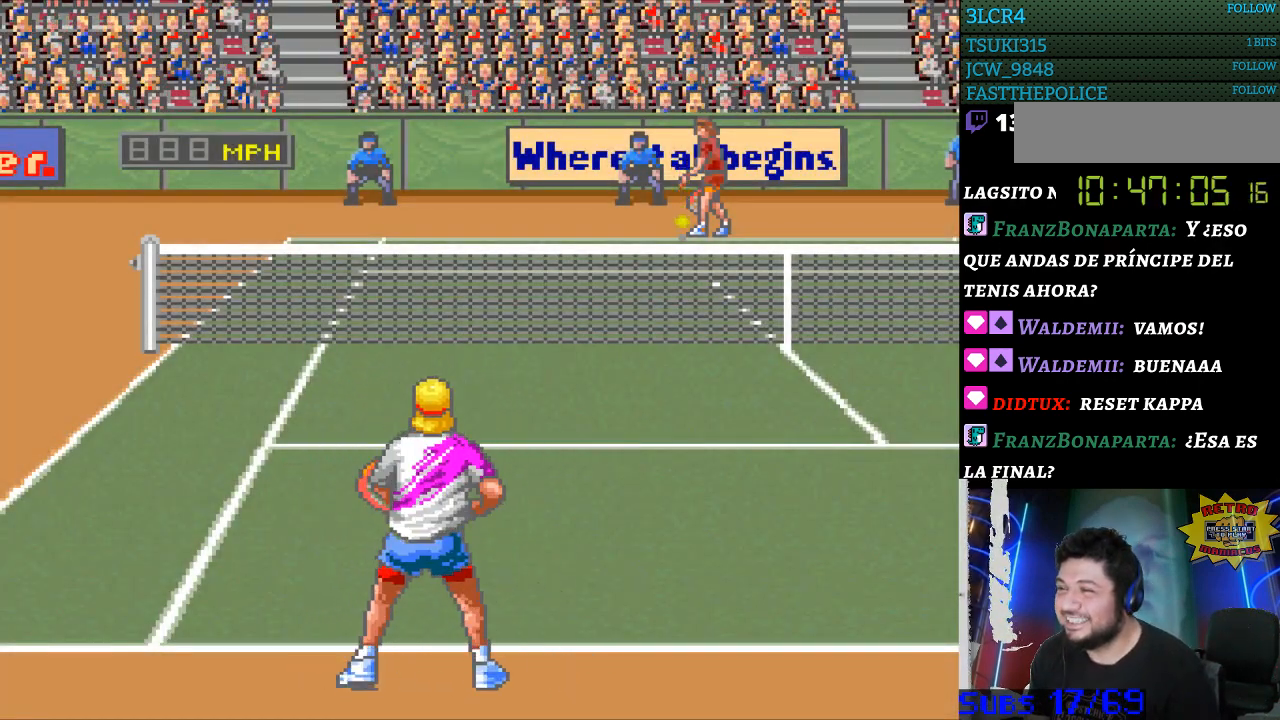
{"buttons": [], "events": []}